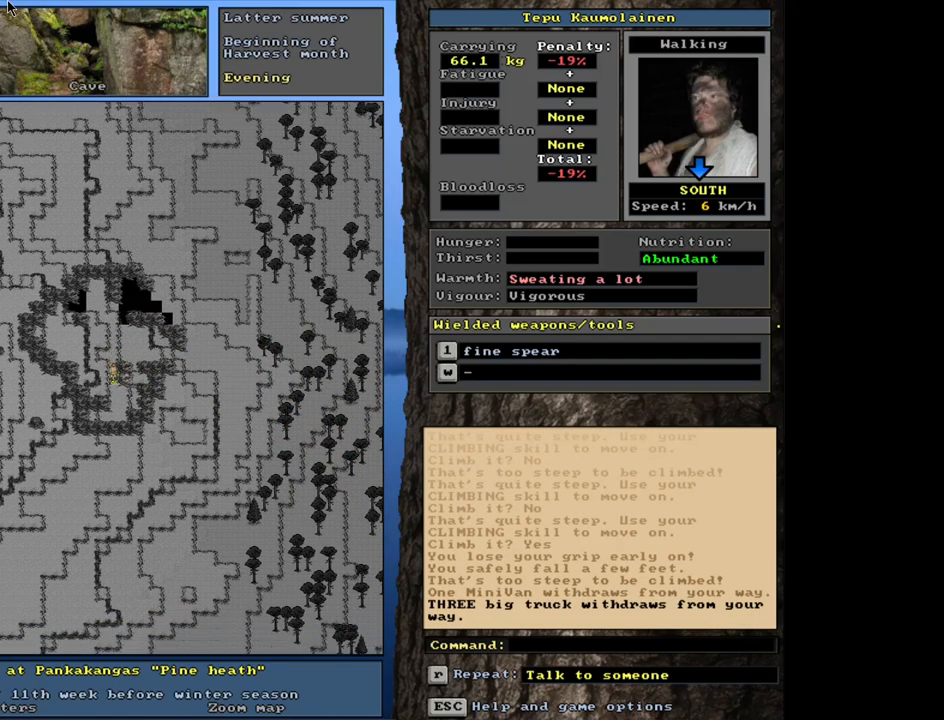
Gameplay with keyboard and mouse; each line is a JSON object with the keys and mouse buttons held at the frame after it. "events" lists presses ("down") and releases ("up") of ".", "/", "0", "1", "2", "3", "4", "5", "6", "7", "8", "9", "a", "alt_l", "alt_r", "b", "backslash", "backspace", "c", "caps_lock", "comma", "ctrl_l", "ctrl_r", "d", "down", "e", "equals", "escape", "f", "f1", "f10", "f11", "f12", "f2", "f3", "f4", "f5", "f6", "f7", "f8", "f9", "g", "h", "i", "j", "k", "l", "lbracket", "left", "m", "minus", "n", "num0", "num1", "num2", "num3", "num4", "num5", "num6", "num7", "num8", "num9", "o", "p", "q", "quote", "r", "rbracket", "return", "right", "s", "semicolon", "shift_l", "shift_r", "space", "super", "t", "tab", "tilde", "u", "up", "v", "w", "x", "y", "z", "mouse_left", "mouse_wheel", "mouse_right", "mouse_mb4" and "mouse_mb5" between this image and that frame as [ms after this image, input, new state], when the widget could be followed in between. "mouse_left", "mouse_wheel", "mouse_right", "mouse_mb4", "mouse_mb5" = the "left", "wheel", "right", "mb4", "mb5" buttons of the "mouse" list. No other keys are recorded. "wheel" means that the mouse wheel is clicked or scrolled. Mouse movement is not recorded.
{"keys": ["ctrl_l"], "mouse": [], "events": [[67, "ctrl_l", "up"], [333, "ctrl_l", "down"]]}
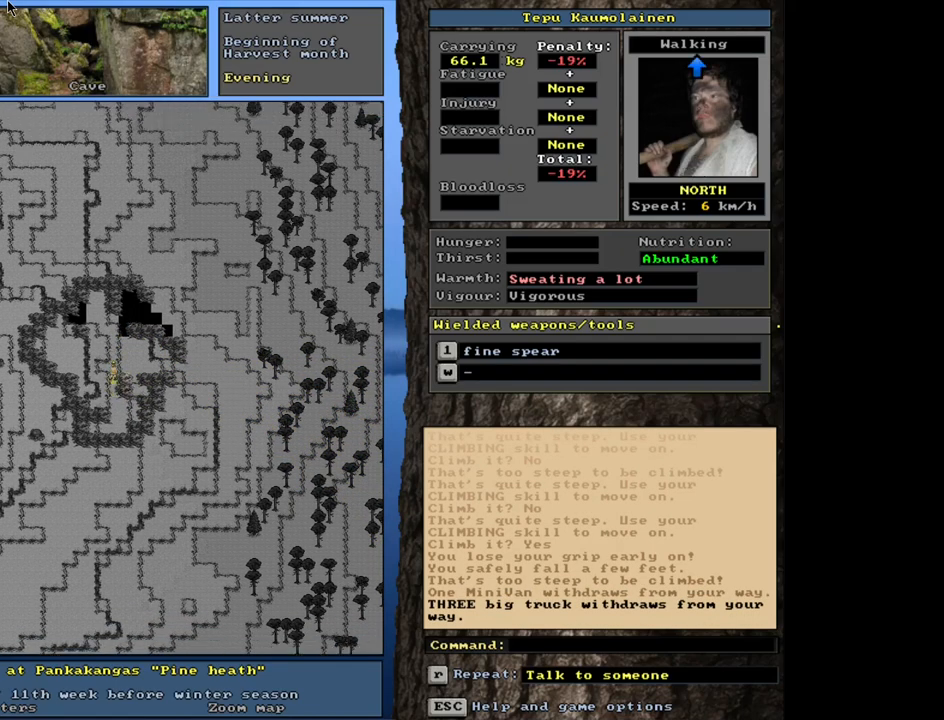
{"keys": ["ctrl_l"], "mouse": [], "events": []}
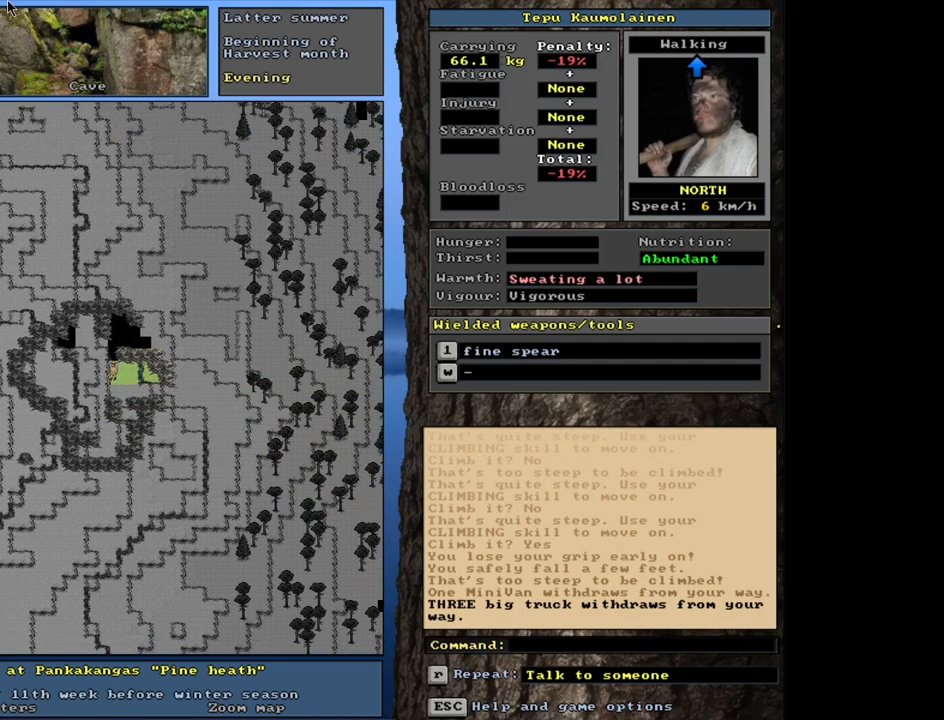
{"keys": ["ctrl_l"], "mouse": [], "events": []}
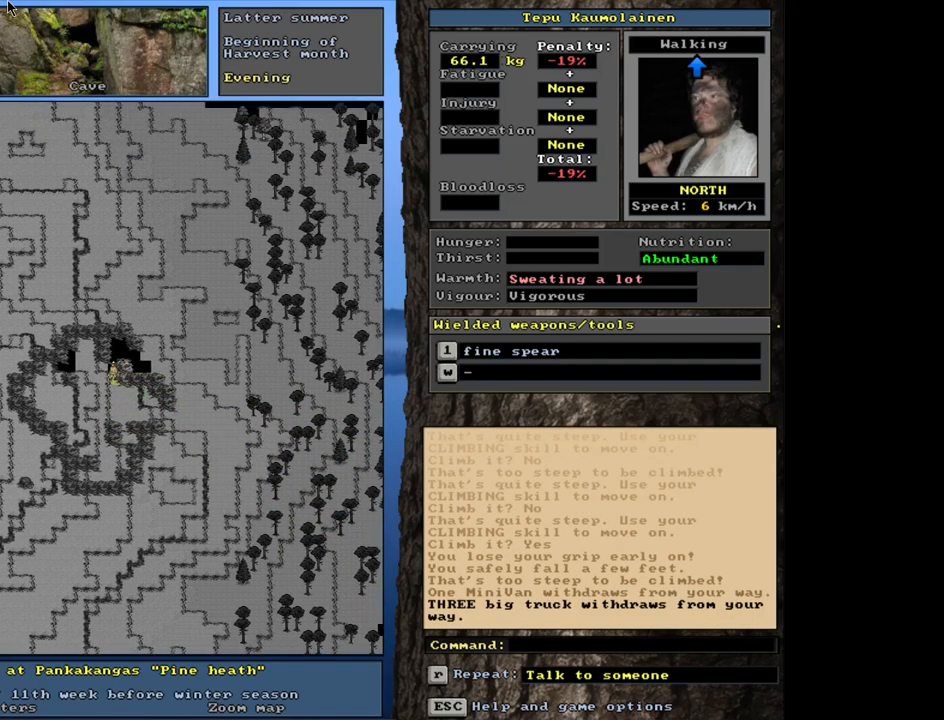
{"keys": ["ctrl_l"], "mouse": [], "events": []}
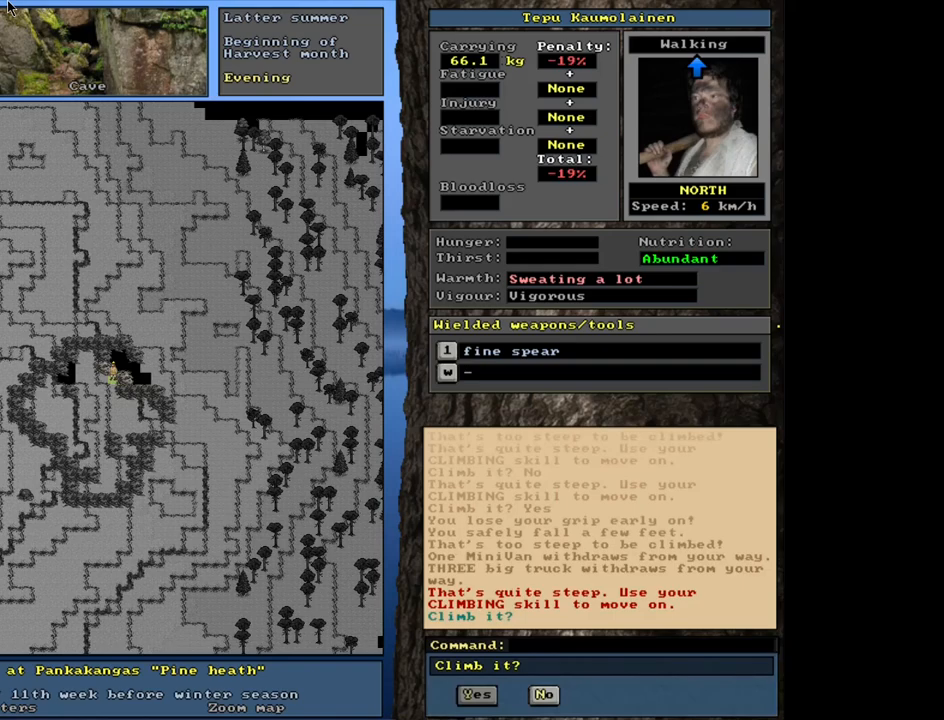
{"keys": ["ctrl_l"], "mouse": [], "events": []}
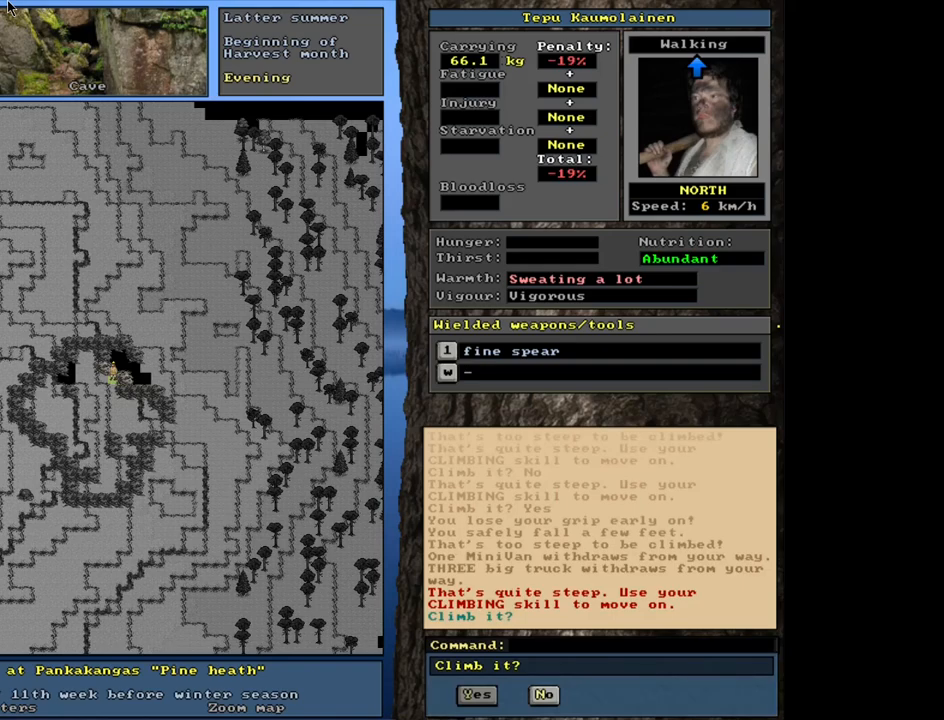
{"keys": ["ctrl_l"], "mouse": [], "events": [[17, "ctrl_l", "up"], [167, "escape", "down"], [250, "escape", "up"], [450, "ctrl_l", "down"]]}
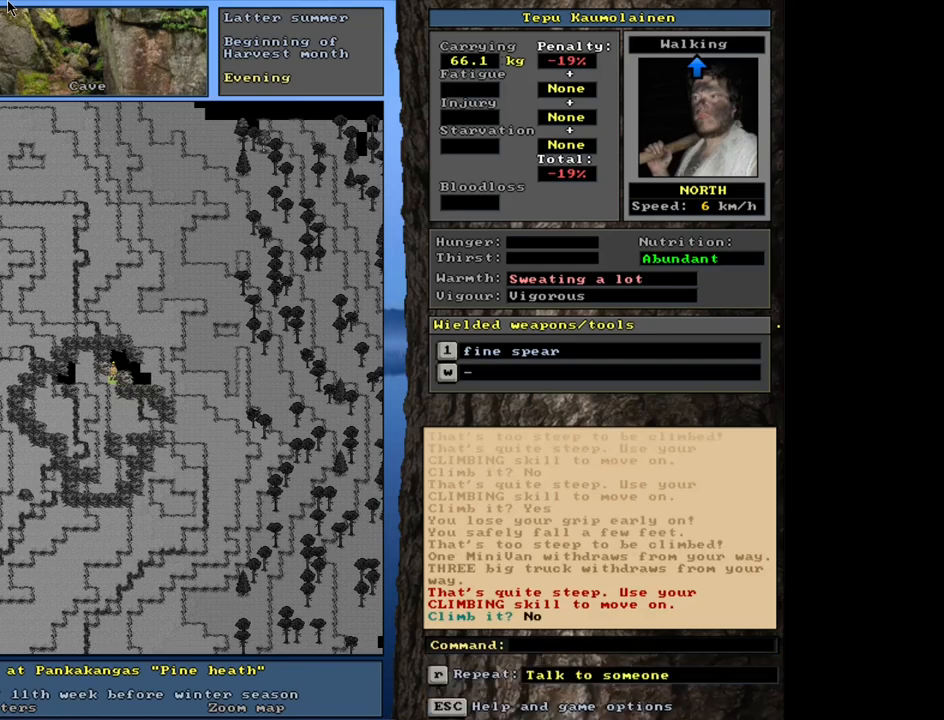
{"keys": ["ctrl_l"], "mouse": [], "events": []}
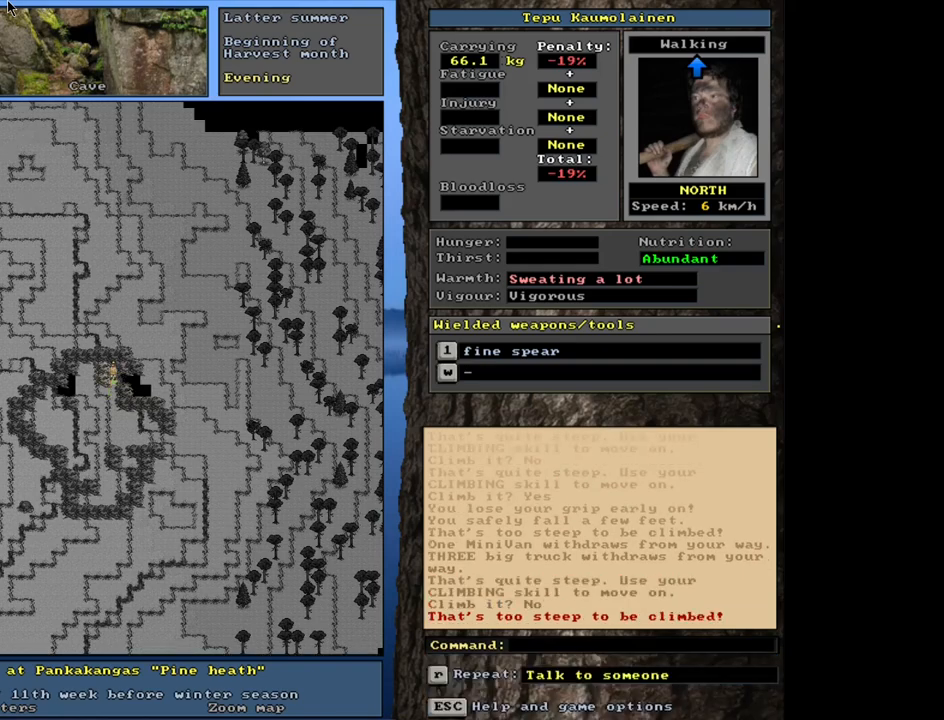
{"keys": ["ctrl_l"], "mouse": [], "events": []}
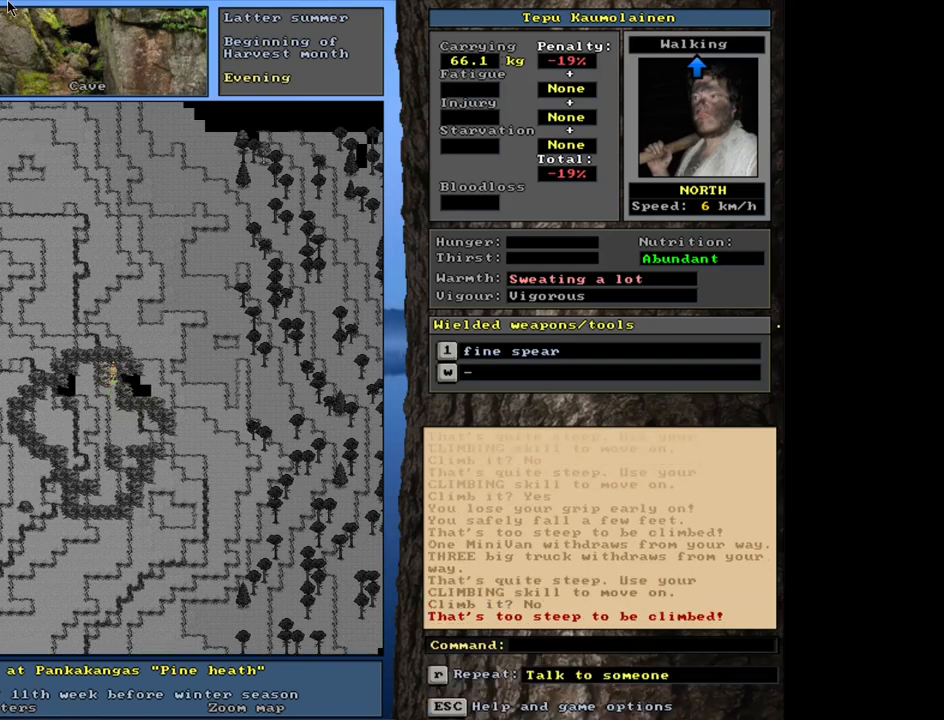
{"keys": ["ctrl_l"], "mouse": [], "events": []}
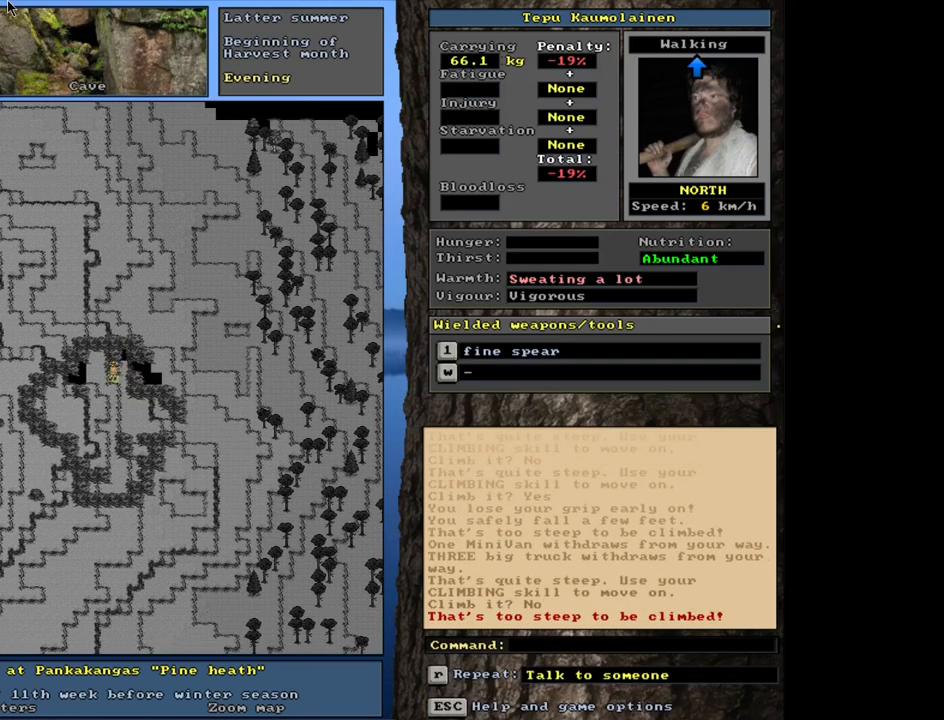
{"keys": ["ctrl_l"], "mouse": [], "events": []}
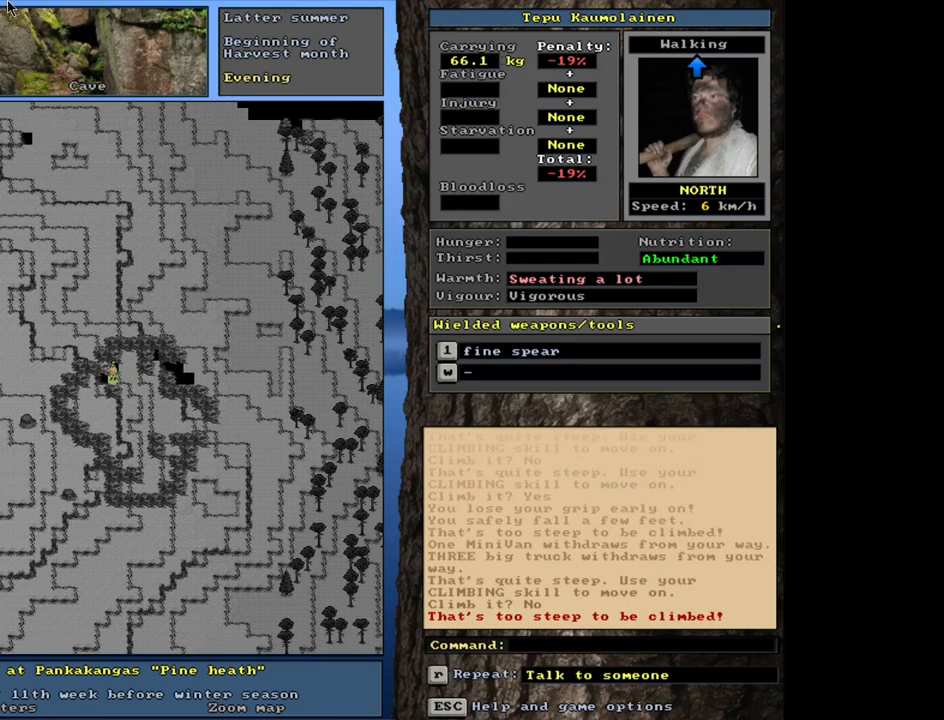
{"keys": ["ctrl_l"], "mouse": [], "events": []}
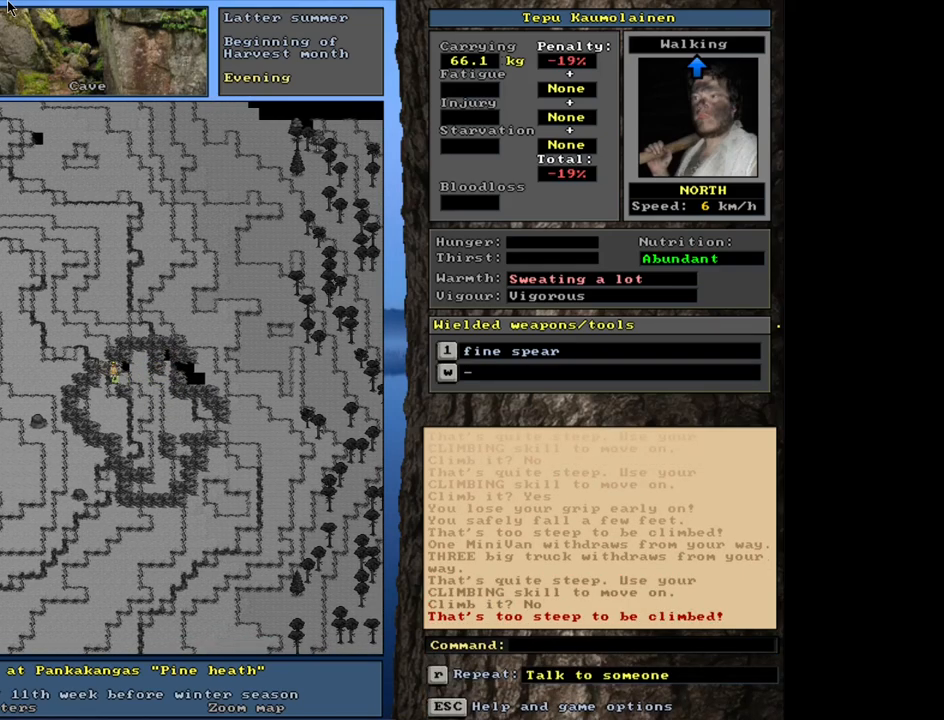
{"keys": ["ctrl_l"], "mouse": [], "events": []}
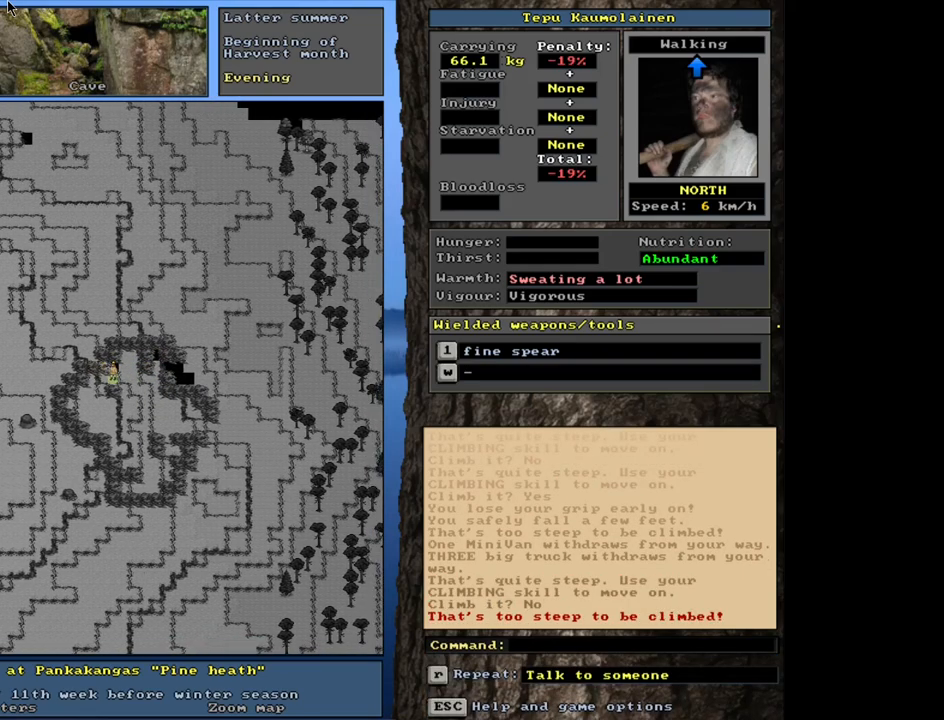
{"keys": ["ctrl_l"], "mouse": [], "events": []}
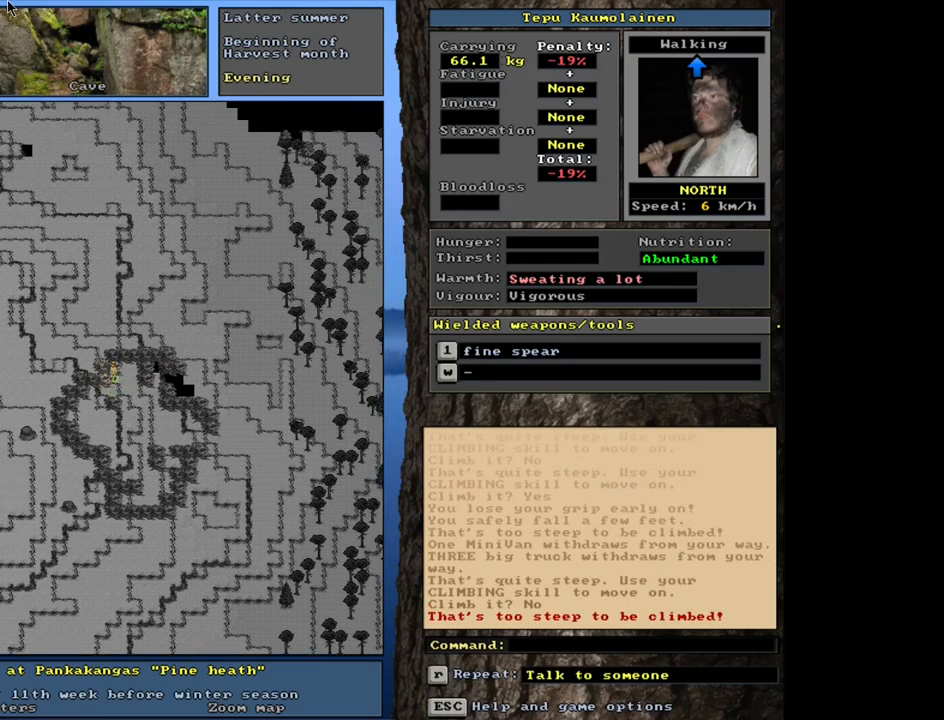
{"keys": ["ctrl_l"], "mouse": [], "events": []}
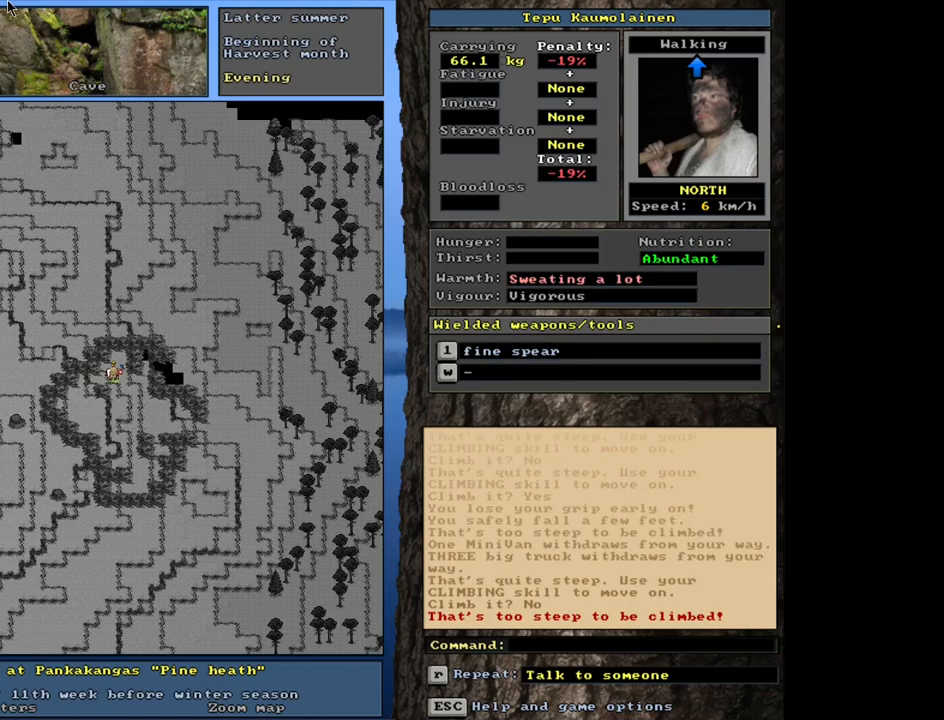
{"keys": ["ctrl_l"], "mouse": [], "events": []}
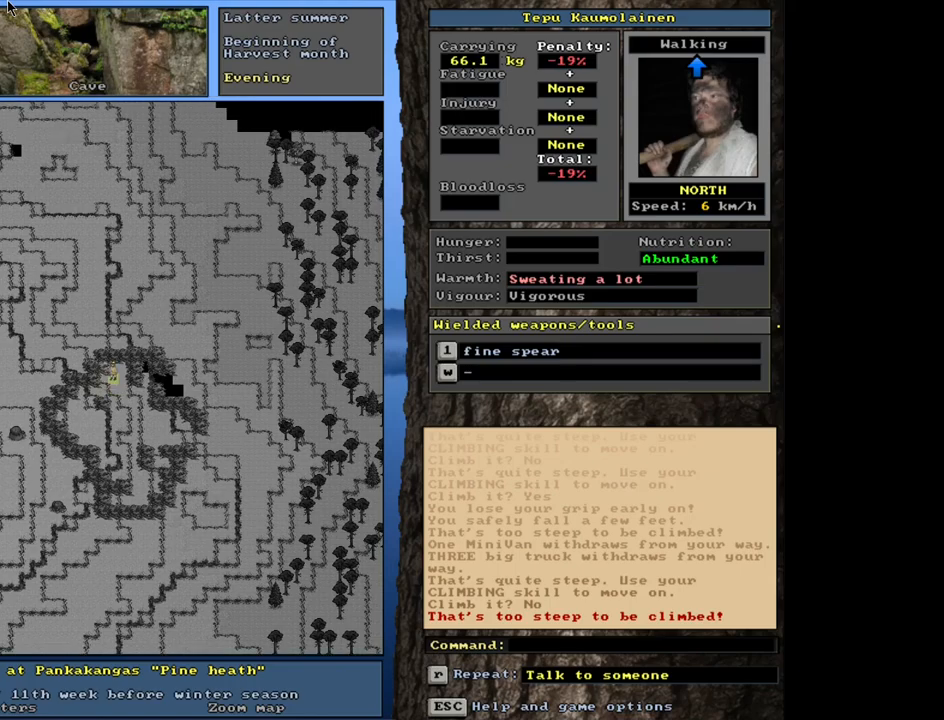
{"keys": ["ctrl_l"], "mouse": [], "events": []}
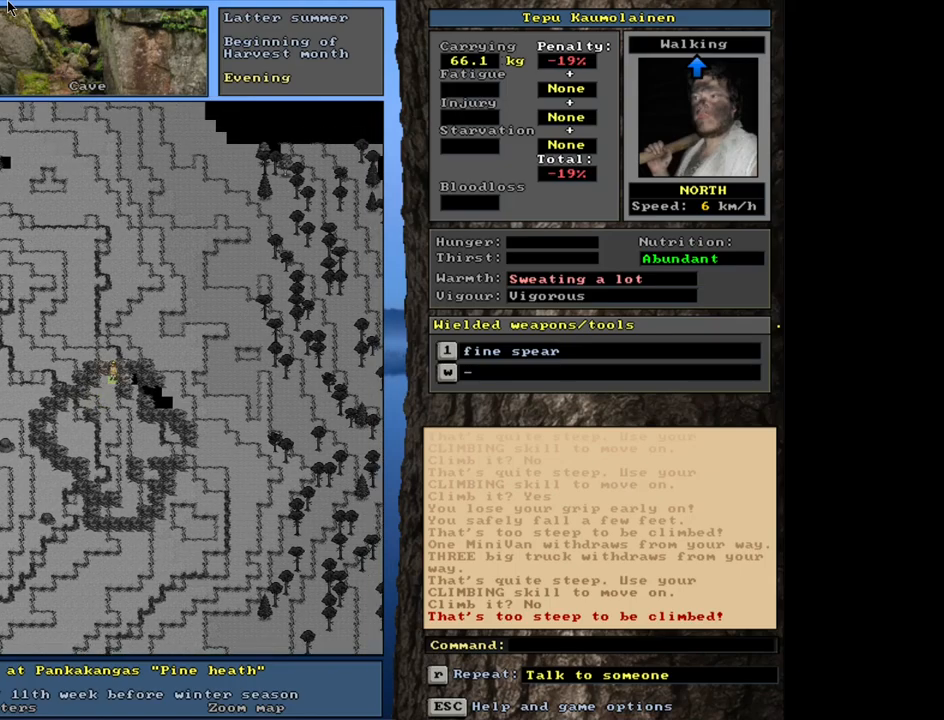
{"keys": [], "mouse": [], "events": [[50, "ctrl_l", "up"]]}
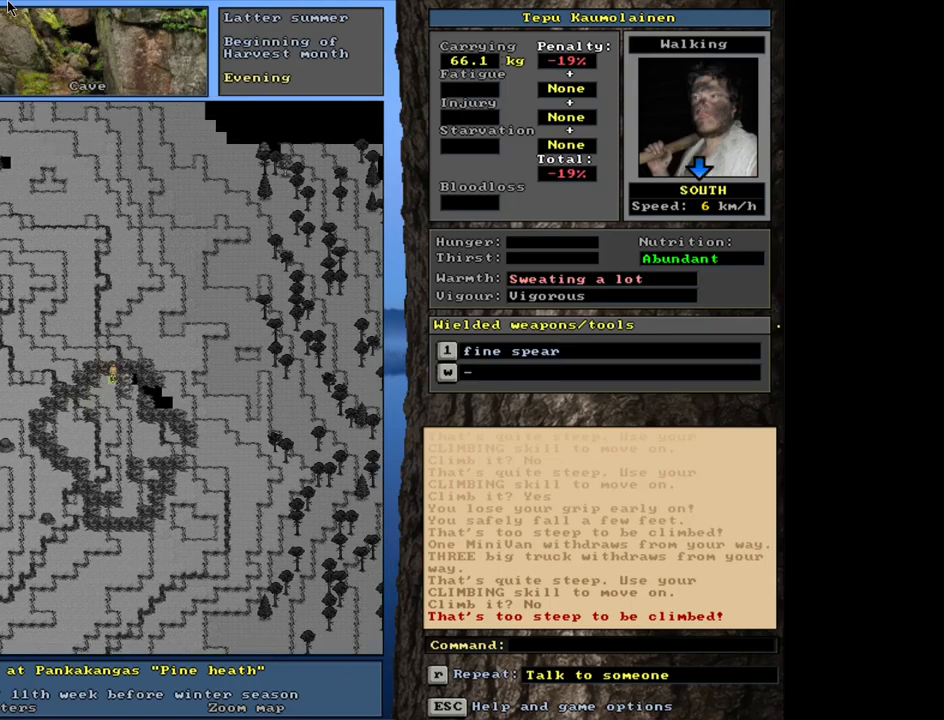
{"keys": [], "mouse": [], "events": []}
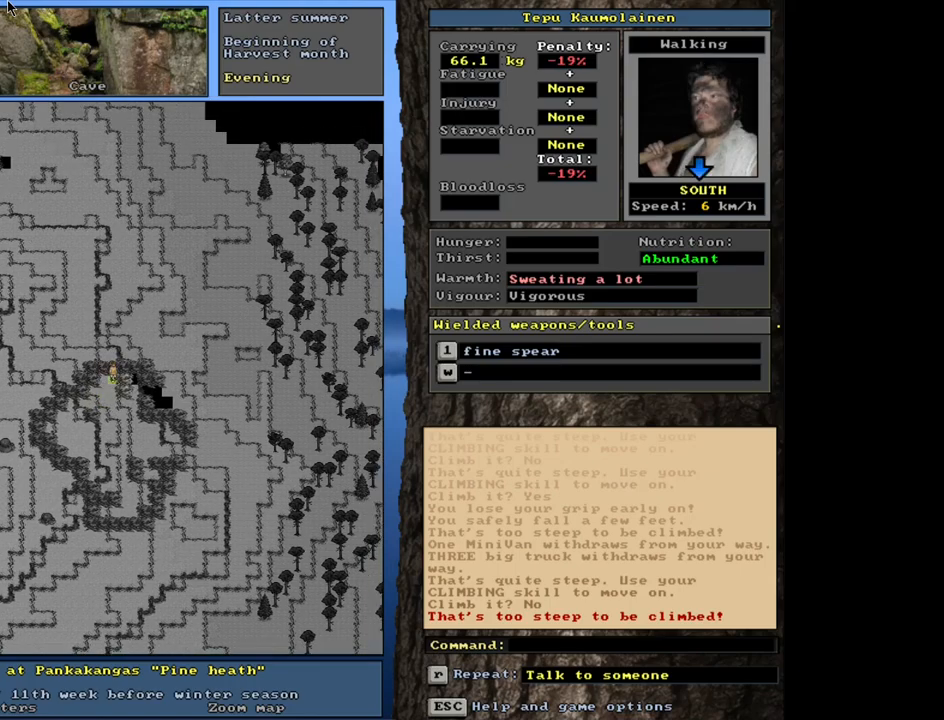
{"keys": [], "mouse": [], "events": []}
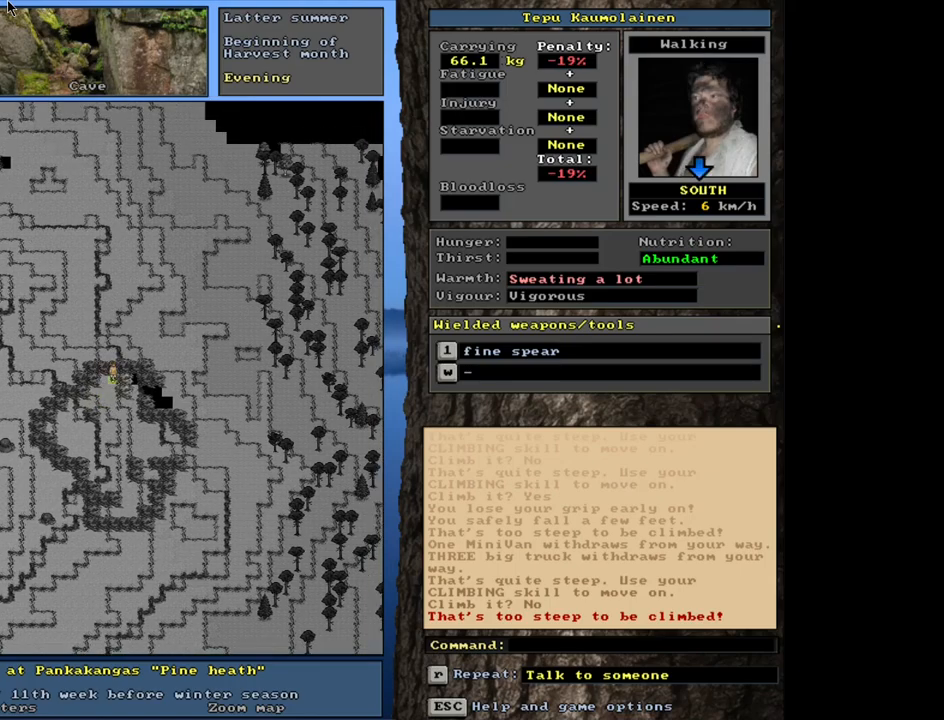
{"keys": ["shift_l", "z"], "mouse": [], "events": [[317, "shift_l", "down"], [417, "z", "down"]]}
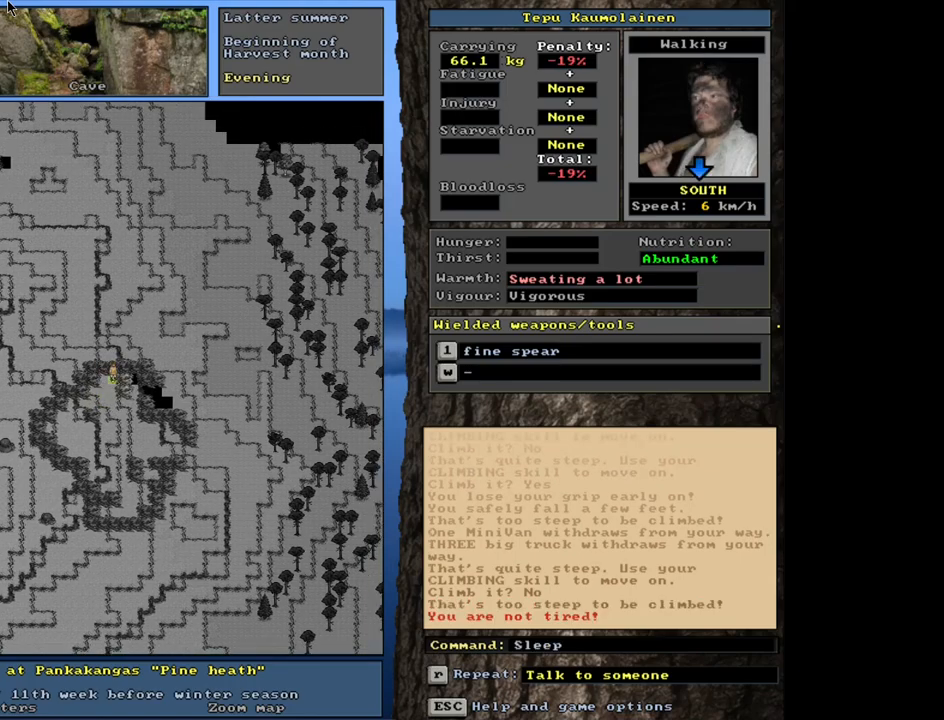
{"keys": [], "mouse": [], "events": [[33, "z", "up"], [217, "shift_l", "up"]]}
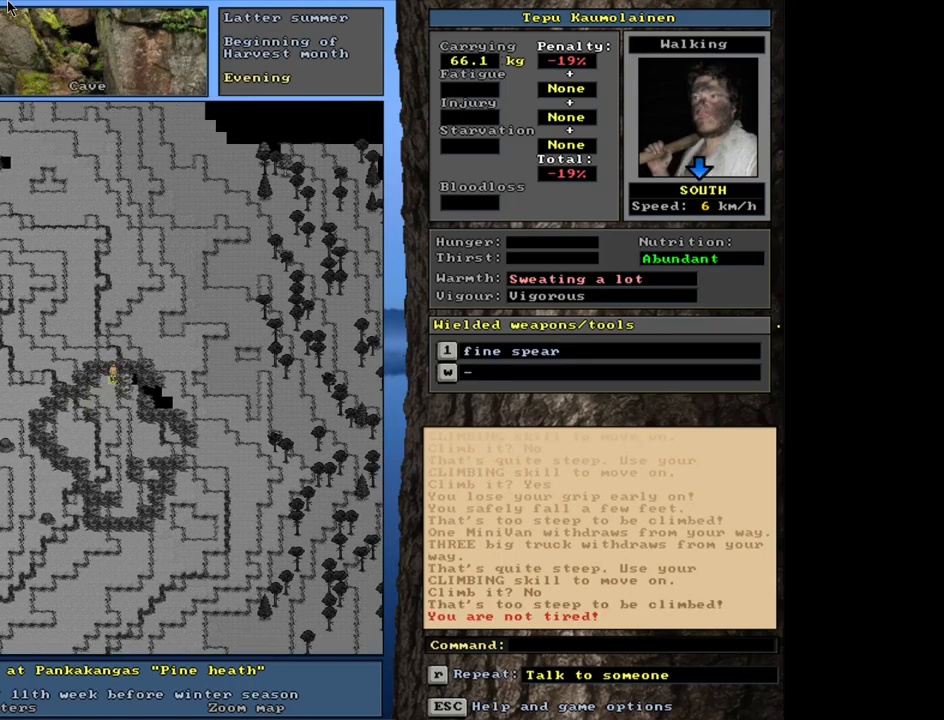
{"keys": [], "mouse": [], "events": []}
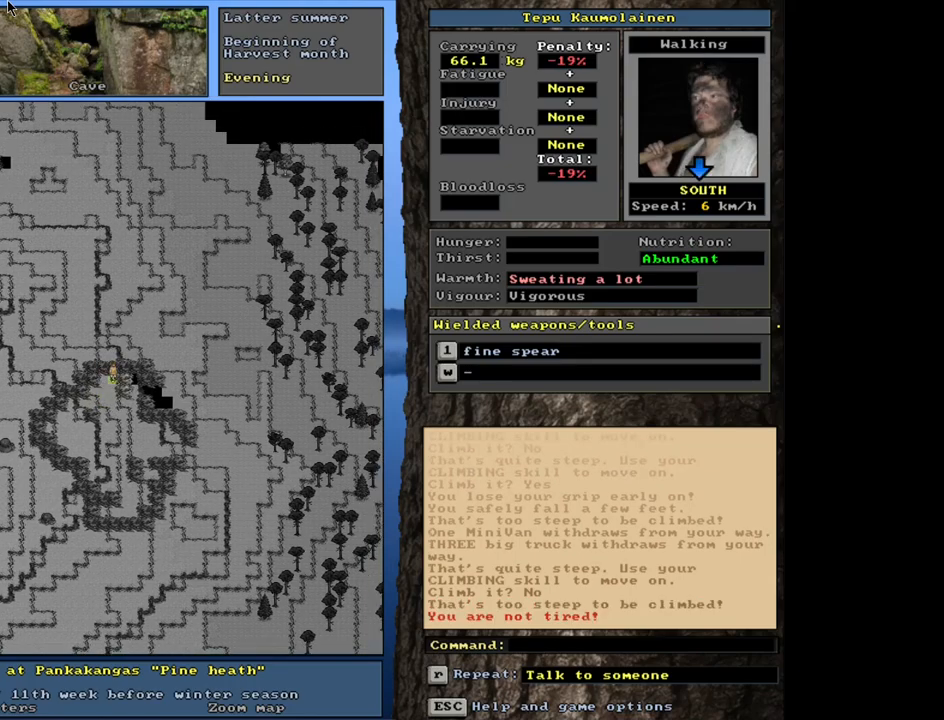
{"keys": [], "mouse": [], "events": [[350, "e", "down"], [450, "e", "up"]]}
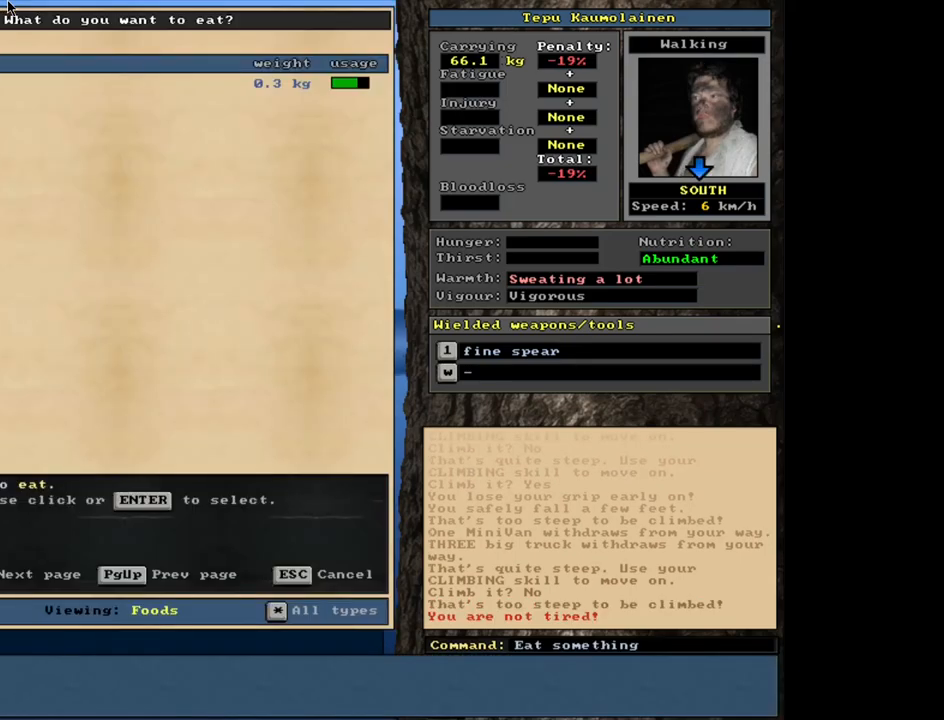
{"keys": ["return"], "mouse": [], "events": [[450, "return", "down"]]}
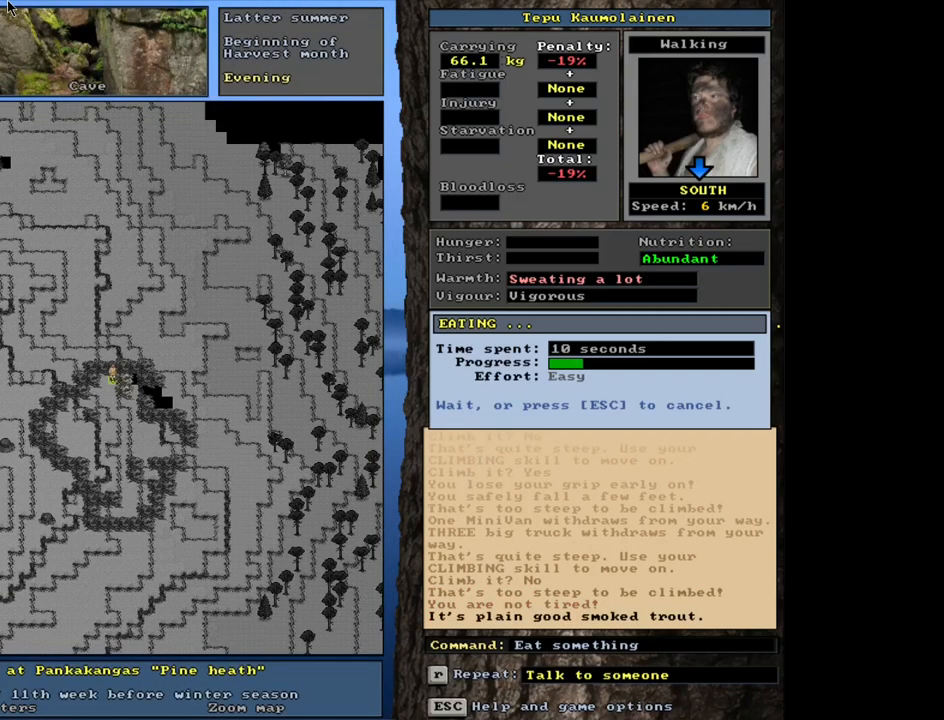
{"keys": [], "mouse": [], "events": [[17, "return", "up"]]}
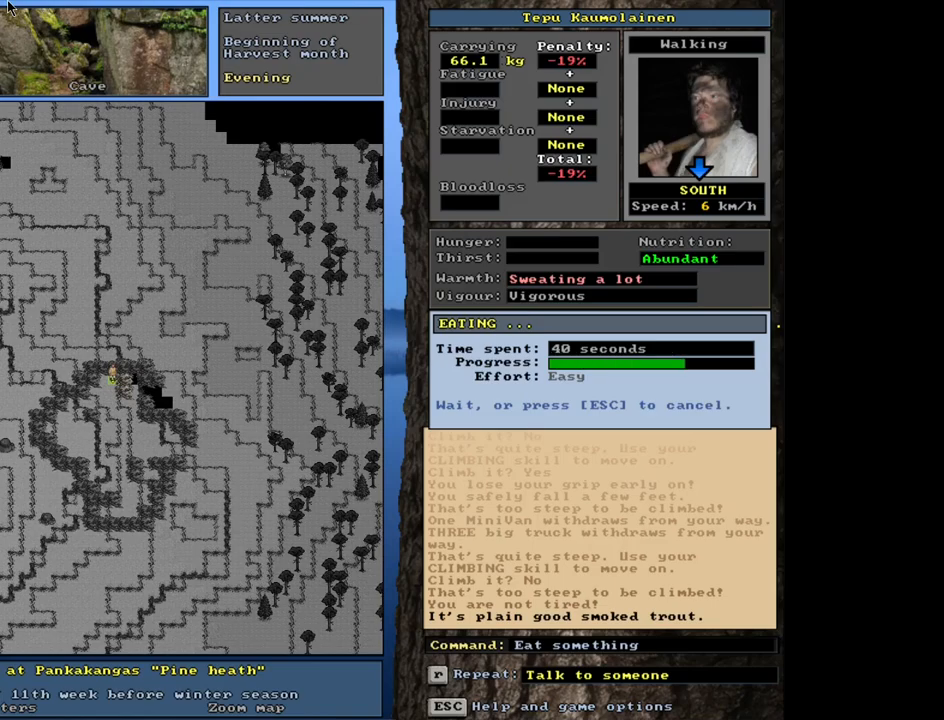
{"keys": [], "mouse": [], "events": []}
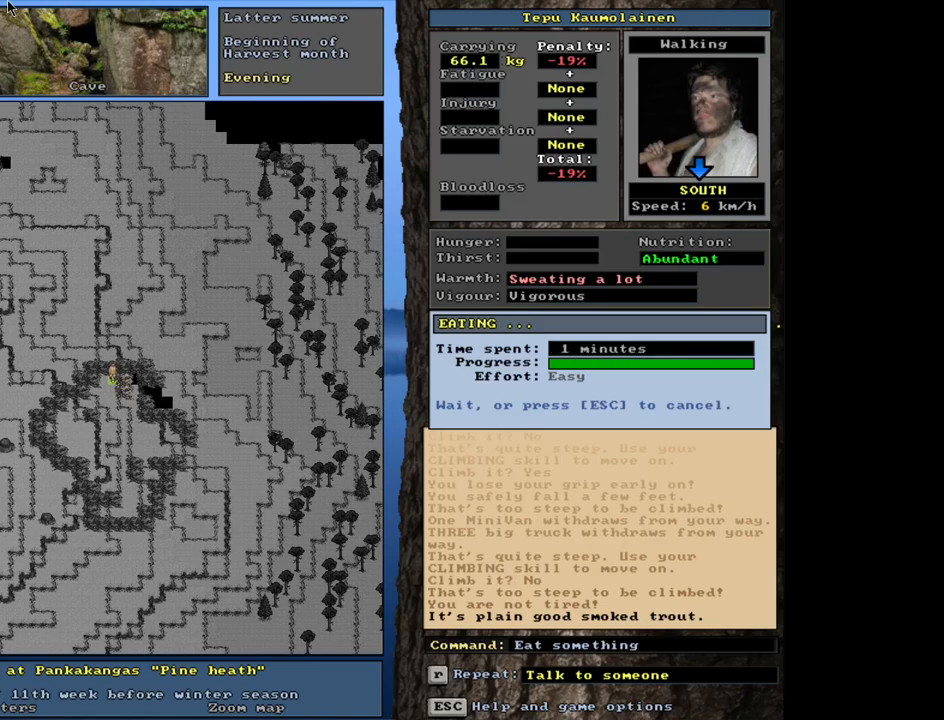
{"keys": [], "mouse": [], "events": [[167, "q", "down"], [350, "q", "up"]]}
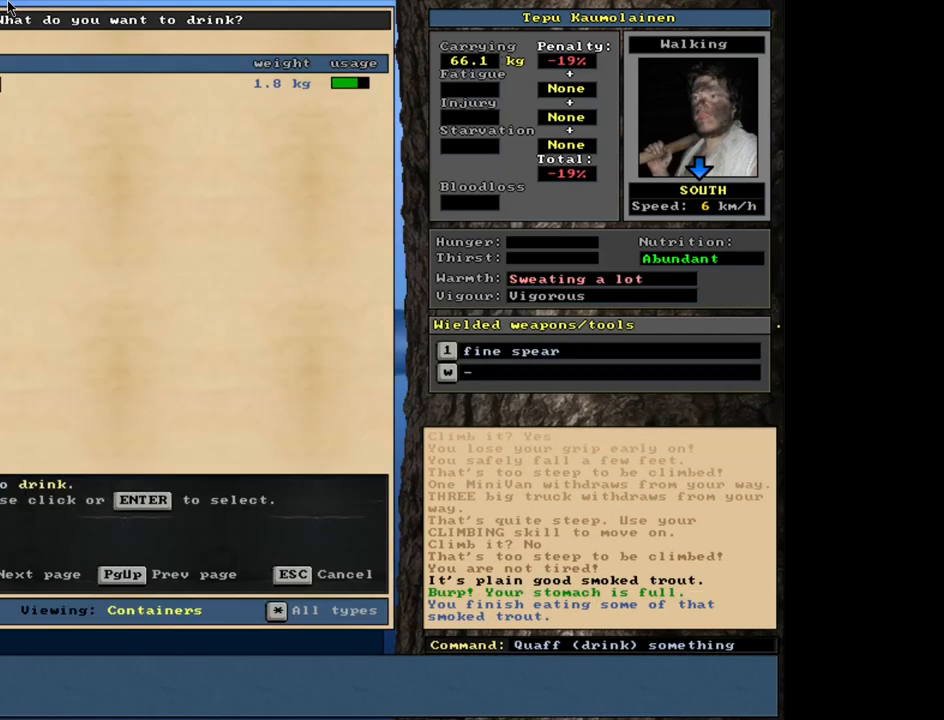
{"keys": [], "mouse": [], "events": [[100, "return", "down"], [167, "return", "up"]]}
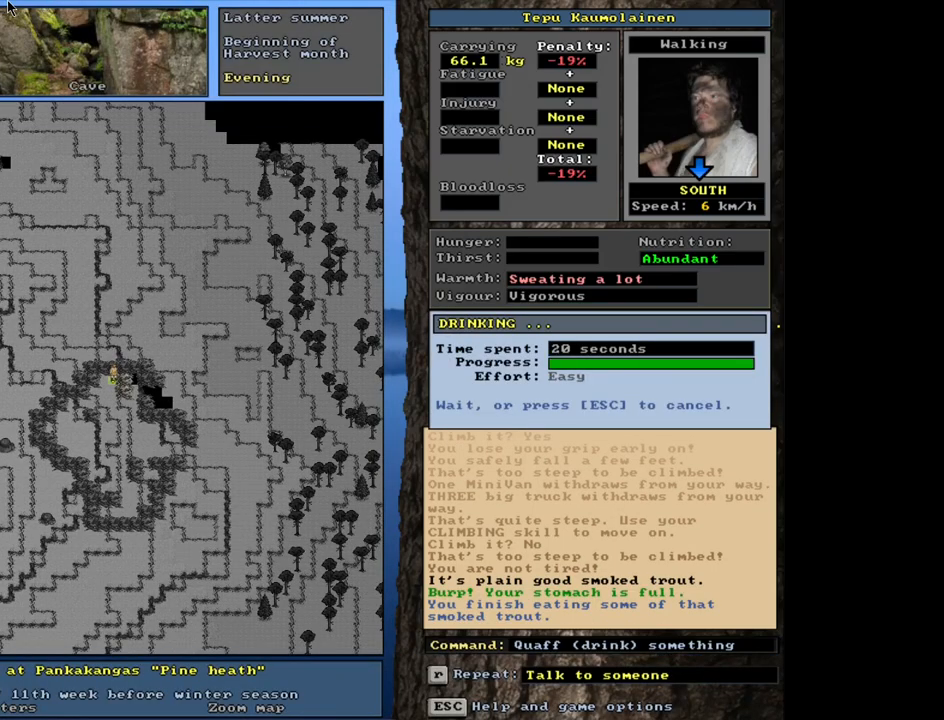
{"keys": [], "mouse": [], "events": [[67, "minus", "down"], [83, "minus", "up"], [167, "minus", "down"], [250, "minus", "up"]]}